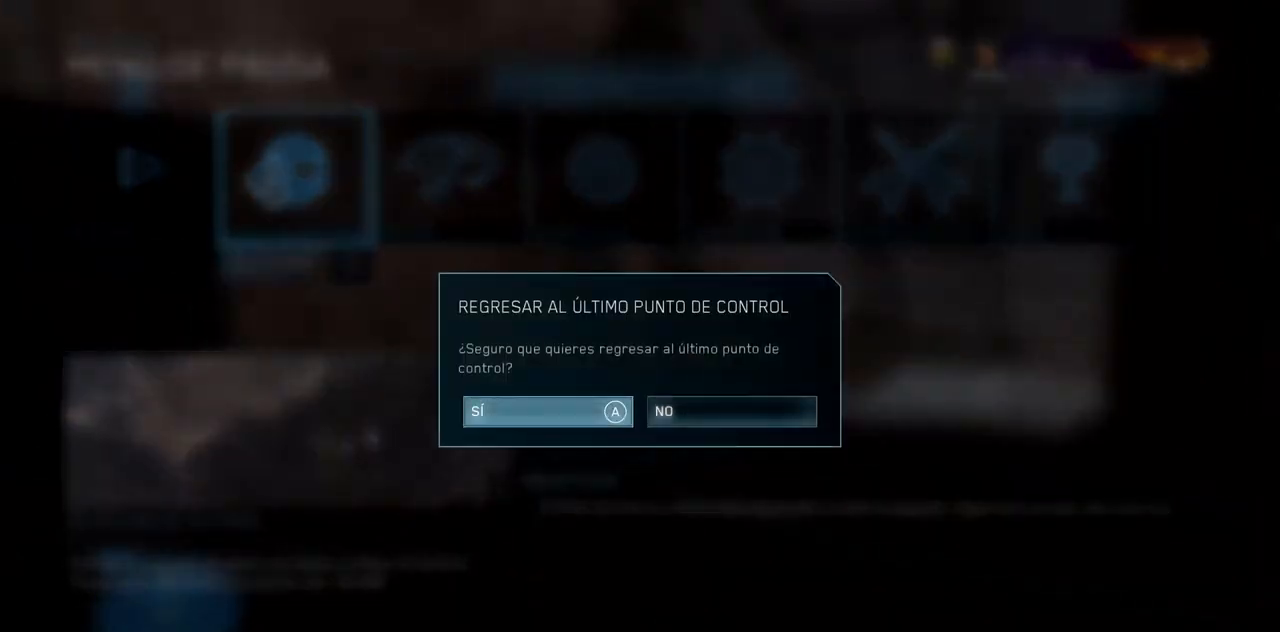
Gameplay with a controller (Xbox layout); each line is a JSON object with the inputs held at the frame after it. "events" lists button and stick changes between this image and that frame as [ms after this image, input, new state], when the widget could be followed in between. Not read: B DPAD_DOWN DPAD_LEFT DPAD_RIGHT DPAD_UP L3 R3 X.
{"buttons": [], "left_stick": "up", "right_stick": "center", "events": [[67, "A", "up"], [184, "left_stick", "up"]]}
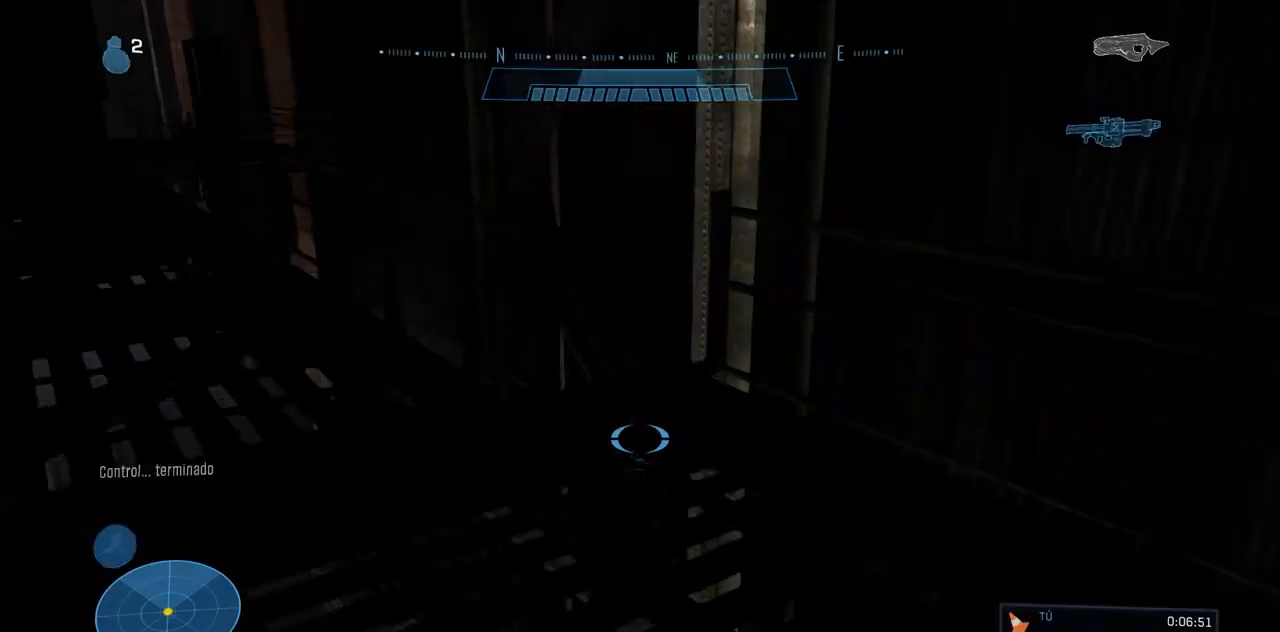
{"buttons": [], "left_stick": "up-left", "right_stick": "left", "events": [[317, "left_stick", "up-left"], [333, "right_stick", "left"]]}
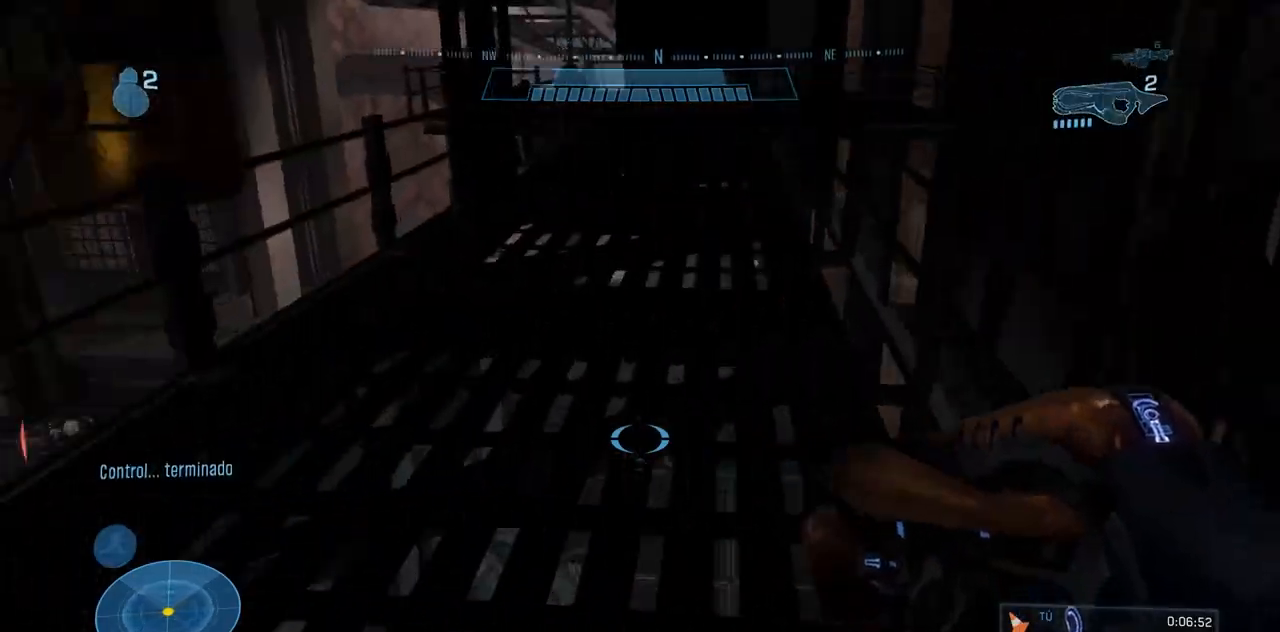
{"buttons": [], "left_stick": "up", "right_stick": "center", "events": [[117, "left_stick", "up"], [117, "right_stick", "center"], [334, "right_stick", "up"], [400, "right_stick", "center"]]}
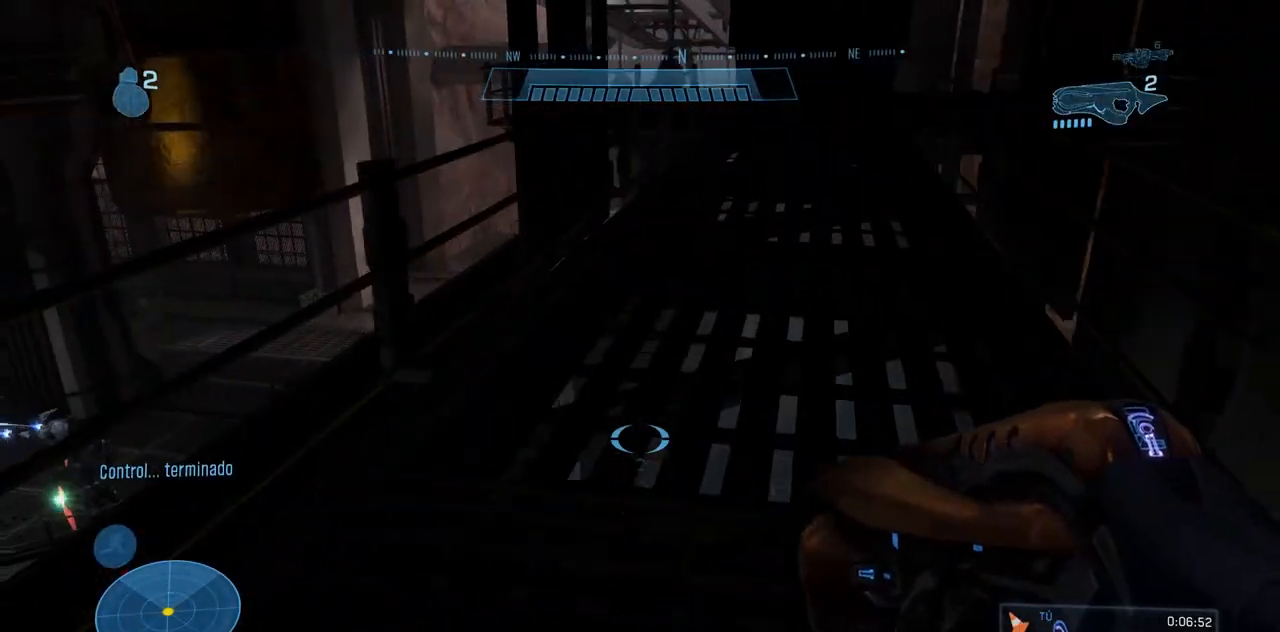
{"buttons": [], "left_stick": "up", "right_stick": "center", "events": []}
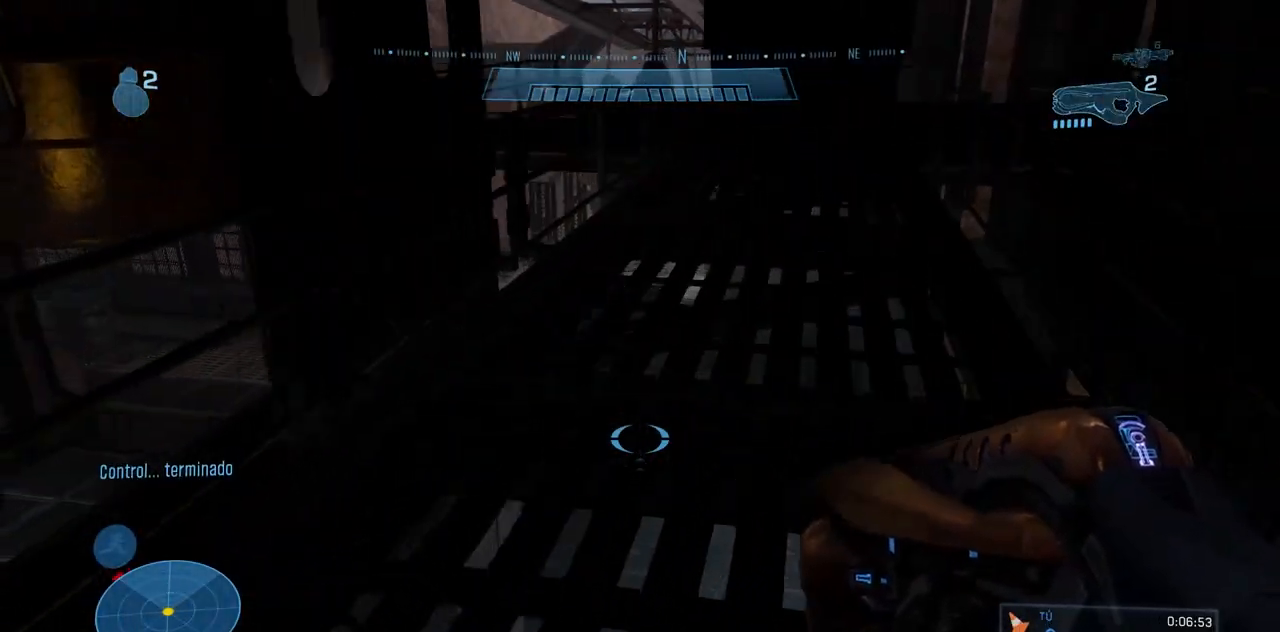
{"buttons": [], "left_stick": "up", "right_stick": "center", "events": []}
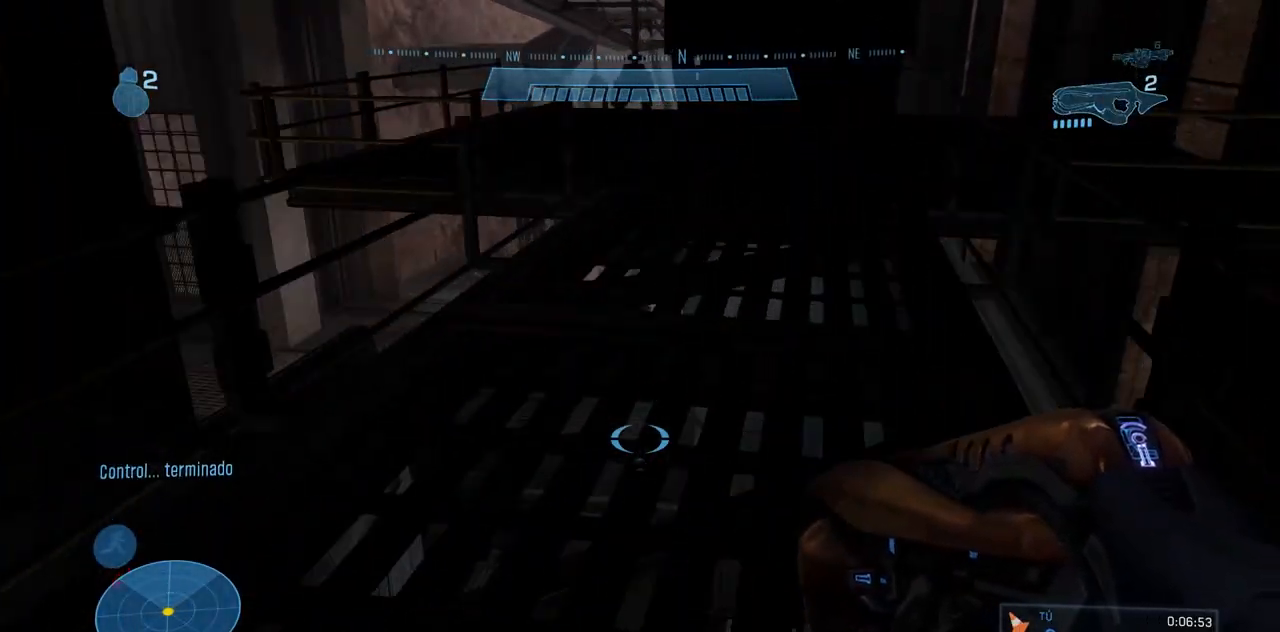
{"buttons": [], "left_stick": "up", "right_stick": "center", "events": []}